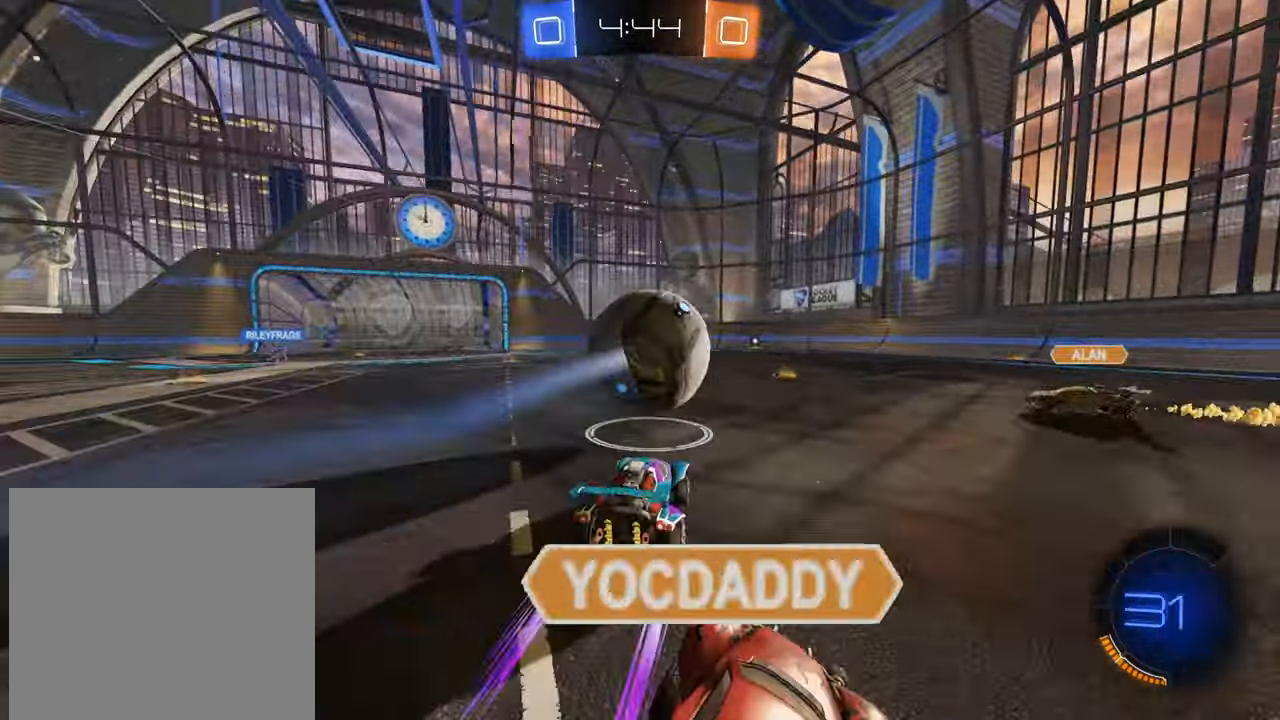
Gameplay with a controller (Xbox layout); each line is a JSON object with the inputs held at the frame after it. "events" lists button and stick changes between this image and that frame as [ms after this image, input, new state], when the widget could be followed in between.
{"buttons": ["A", "R2"], "left_stick": "up-right", "right_stick": "center", "events": [[50, "left_stick", "left"], [134, "A", "down"], [267, "A", "up"], [301, "left_stick", "up-right"], [334, "A", "down"], [417, "A", "up"], [467, "A", "down"]]}
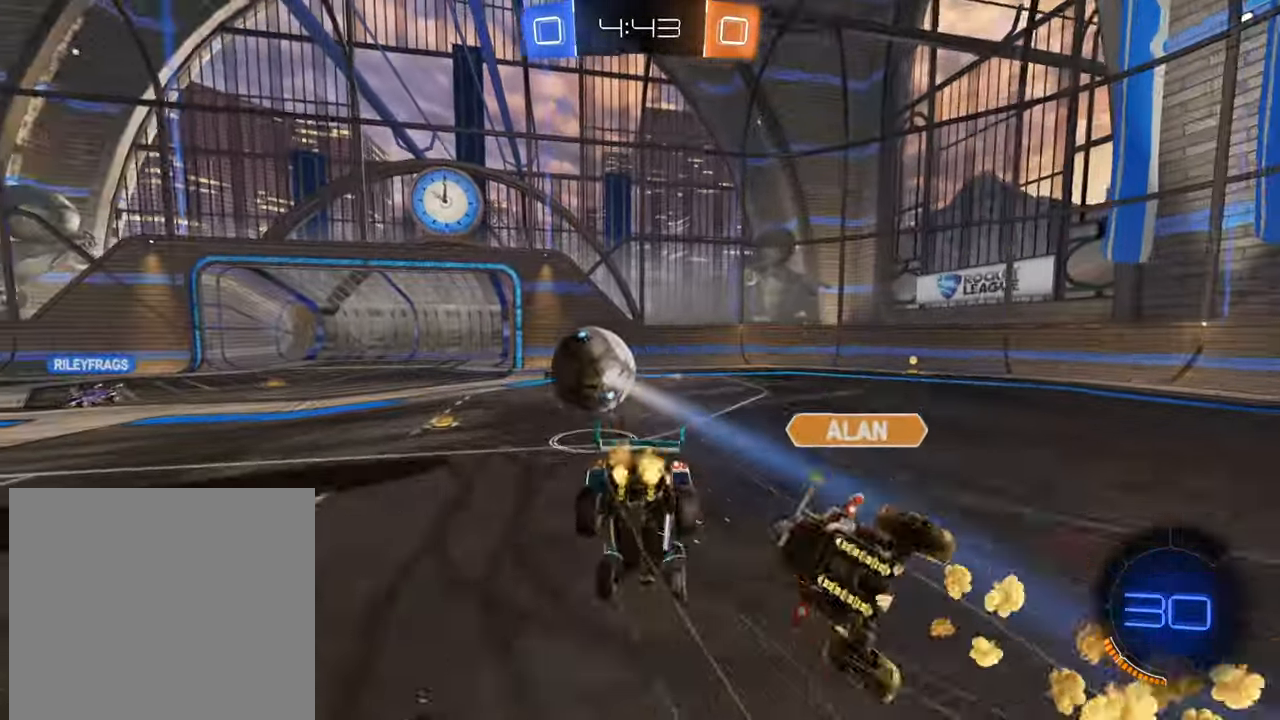
{"buttons": ["R2"], "left_stick": "center", "right_stick": "center", "events": [[50, "A", "up"], [100, "left_stick", "right"], [167, "X", "down"], [450, "X", "up"], [484, "left_stick", "center"]]}
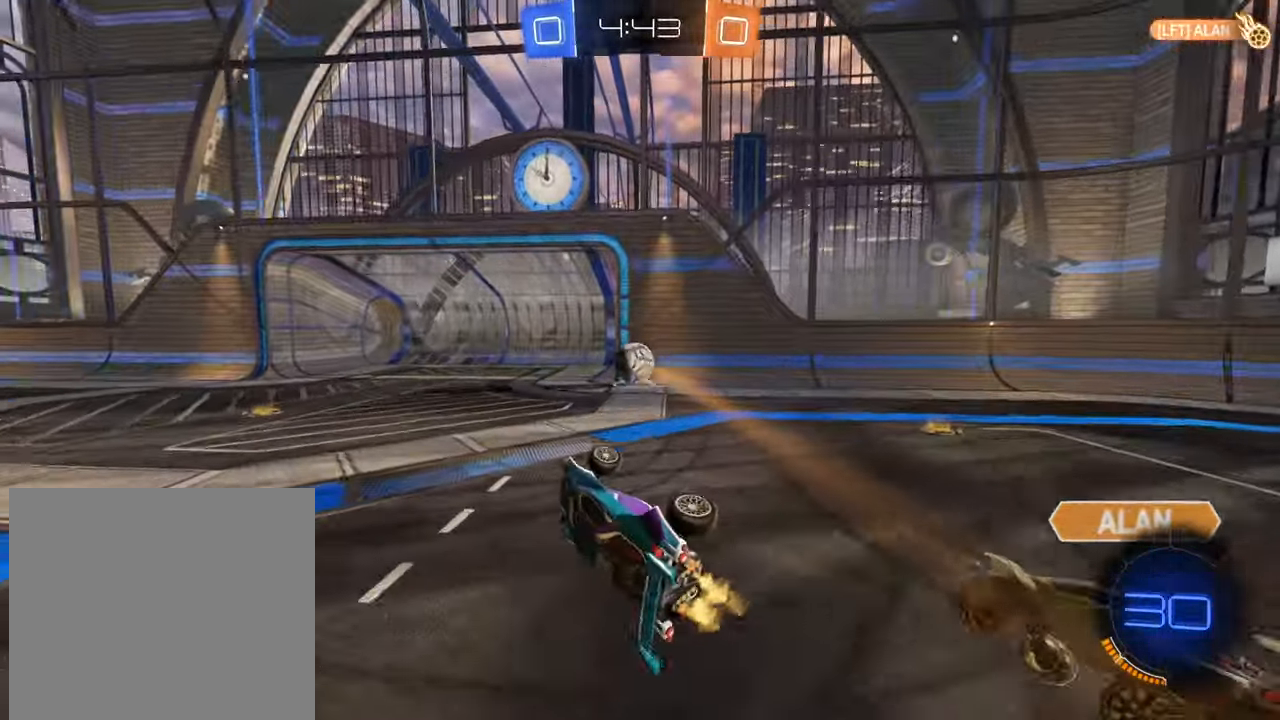
{"buttons": ["R2"], "left_stick": "down-left", "right_stick": "center", "events": [[200, "left_stick", "down-left"]]}
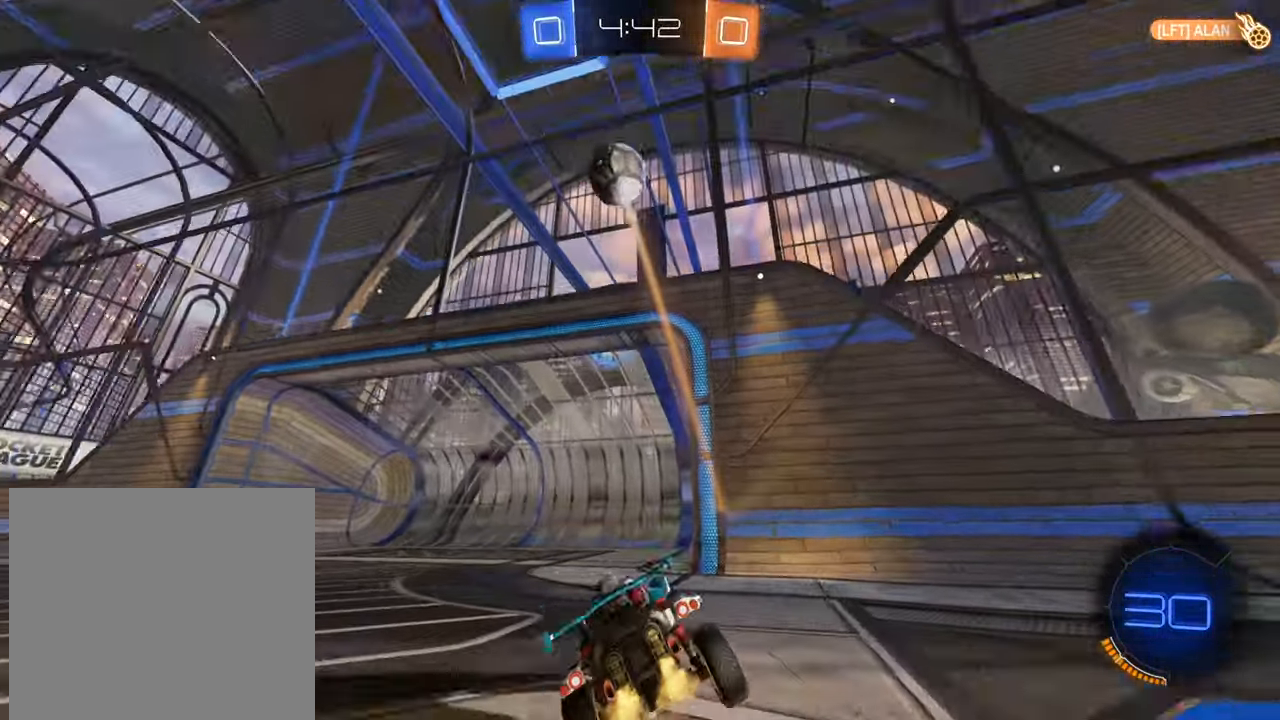
{"buttons": ["R2"], "left_stick": "left", "right_stick": "center", "events": [[150, "left_stick", "center"], [333, "left_stick", "right"], [467, "left_stick", "left"]]}
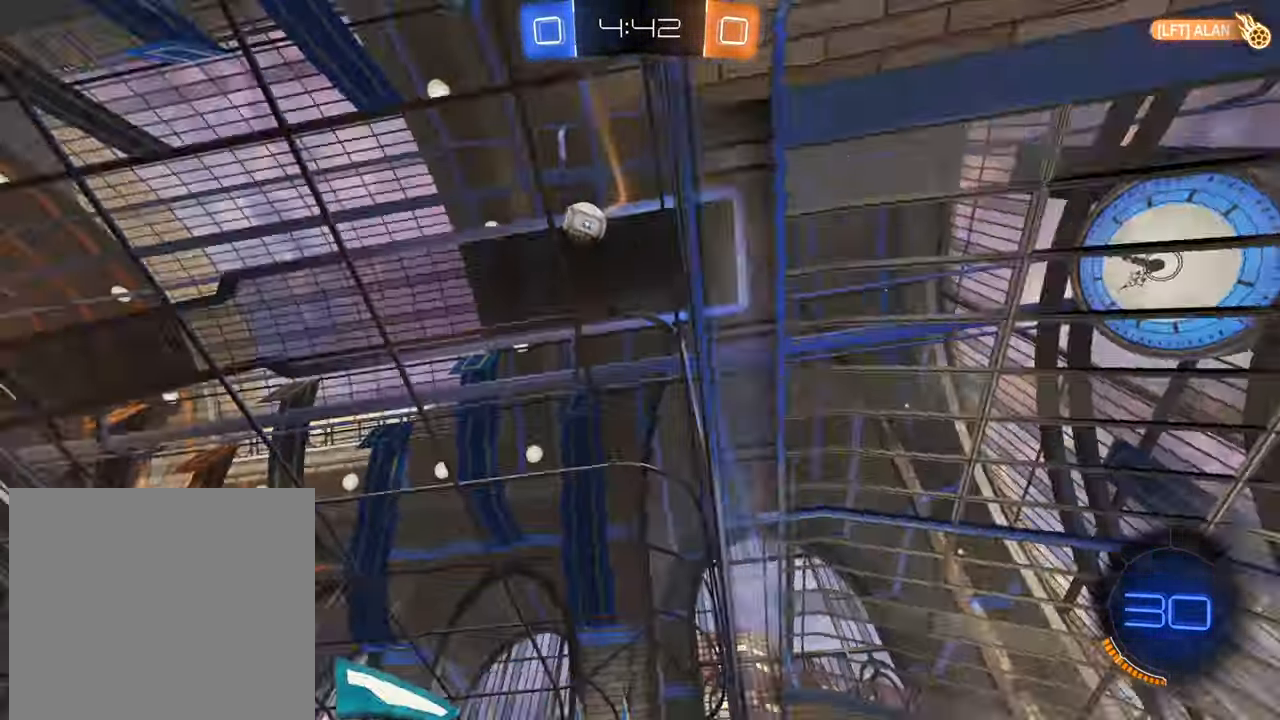
{"buttons": ["X"], "left_stick": "left", "right_stick": "center", "events": [[17, "X", "down"], [67, "R2", "up"]]}
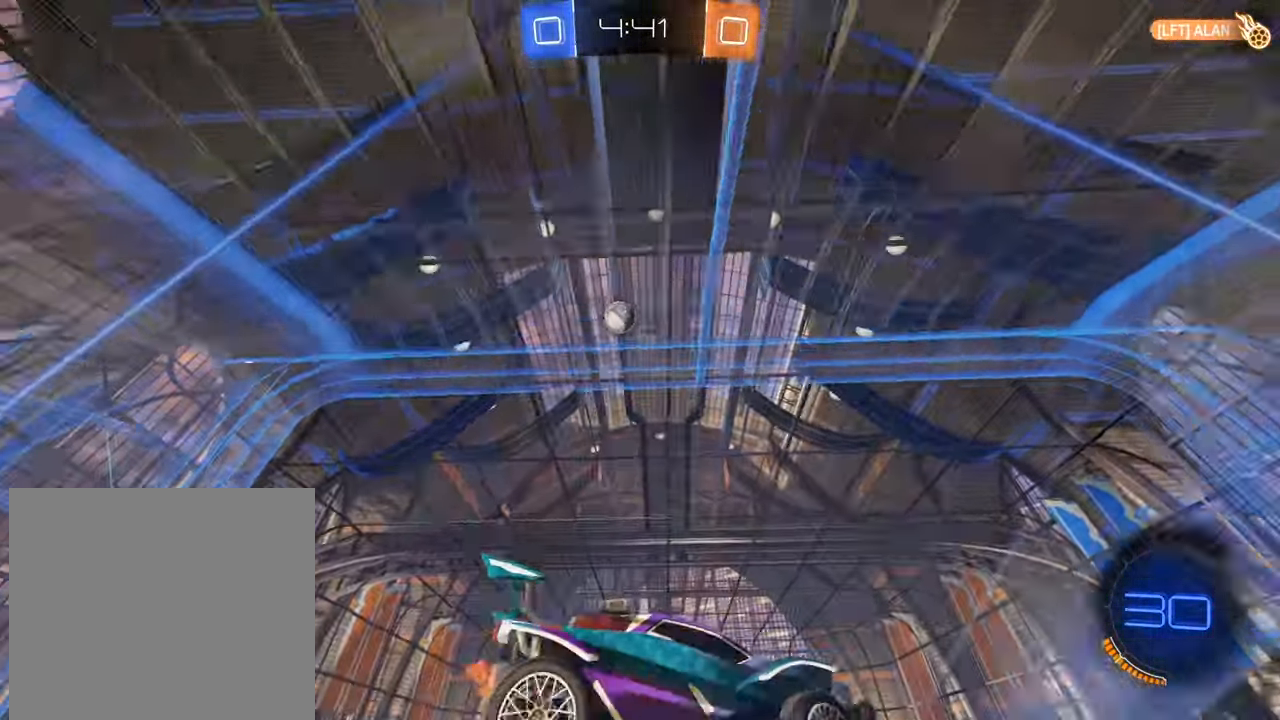
{"buttons": ["L2"], "left_stick": "center", "right_stick": "center", "events": [[83, "X", "up"], [150, "L2", "down"], [267, "left_stick", "center"], [317, "left_stick", "right"], [500, "left_stick", "center"]]}
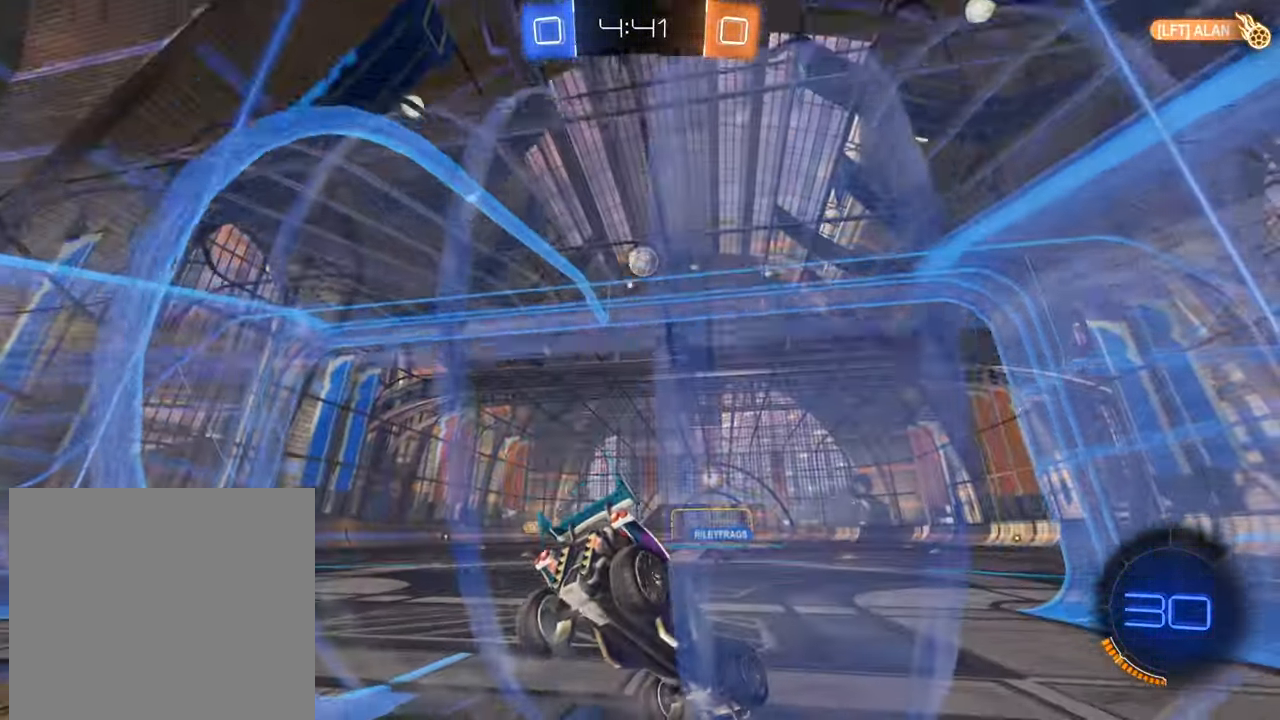
{"buttons": ["R2"], "left_stick": "left", "right_stick": "center", "events": [[67, "left_stick", "right"], [200, "L2", "up"], [200, "R2", "down"], [234, "left_stick", "center"], [484, "left_stick", "left"]]}
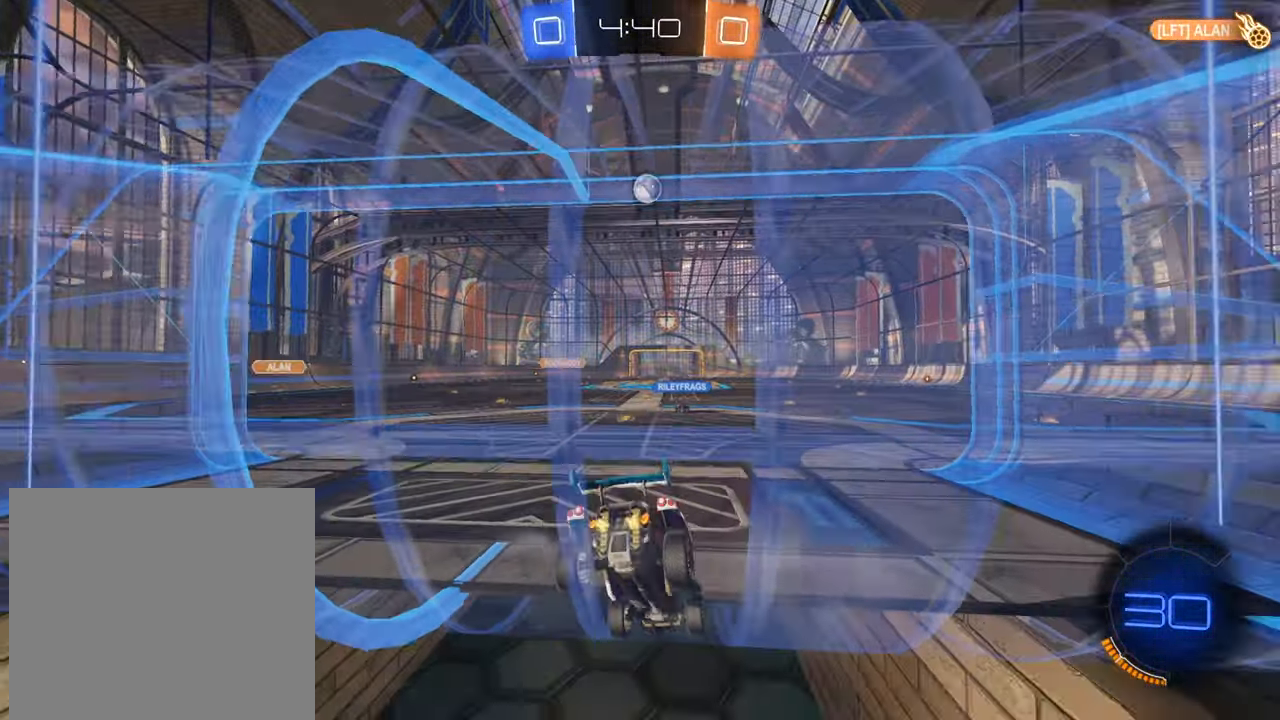
{"buttons": ["R2"], "left_stick": "center", "right_stick": "center", "events": [[167, "left_stick", "center"], [283, "left_stick", "right"], [417, "left_stick", "center"]]}
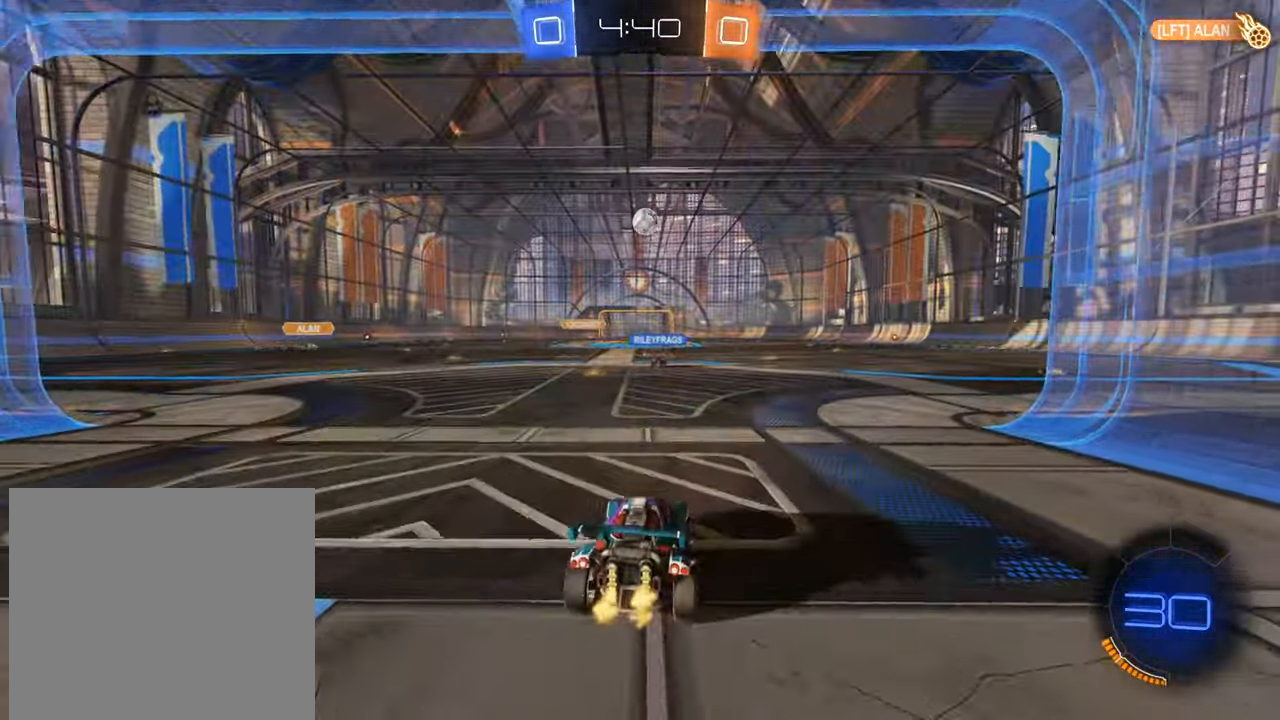
{"buttons": ["R2"], "left_stick": "center", "right_stick": "center", "events": [[117, "left_stick", "left"], [318, "left_stick", "center"]]}
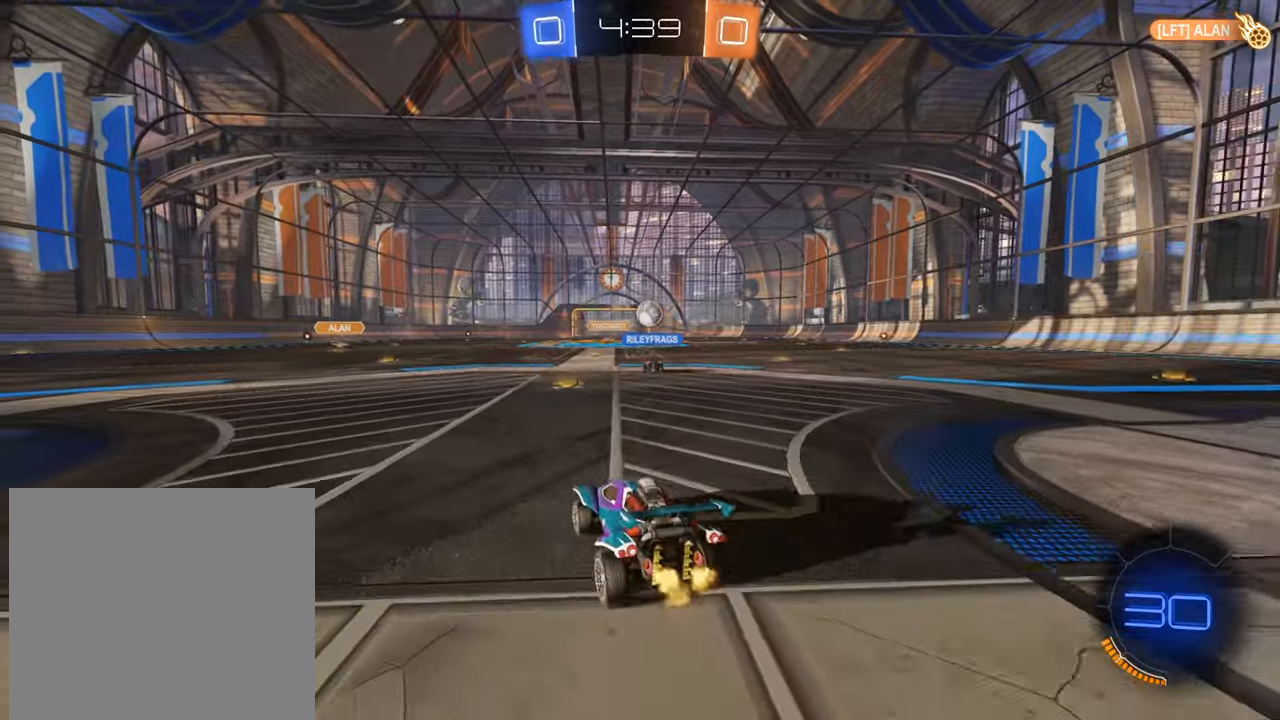
{"buttons": ["R2"], "left_stick": "right", "right_stick": "center", "events": [[134, "left_stick", "right"], [284, "left_stick", "center"], [450, "left_stick", "right"]]}
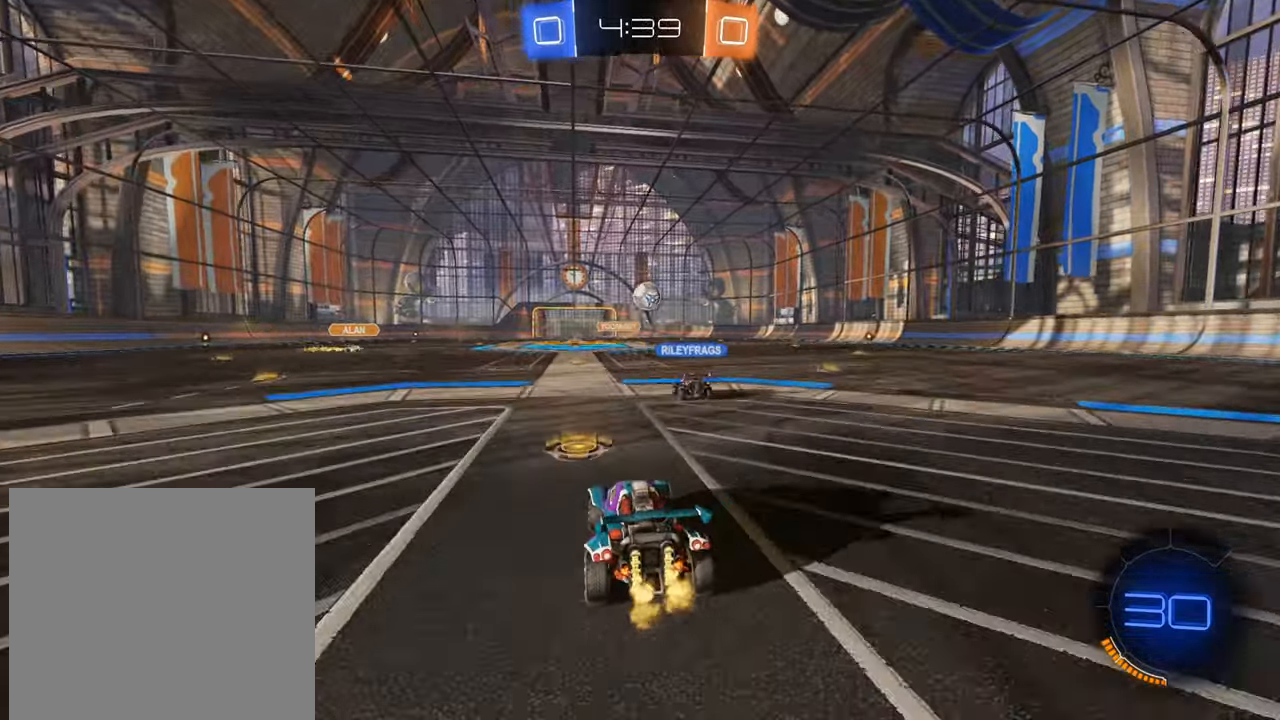
{"buttons": ["R2"], "left_stick": "right", "right_stick": "center", "events": [[66, "L2", "down"], [100, "X", "down"], [200, "L2", "up"], [200, "X", "up"]]}
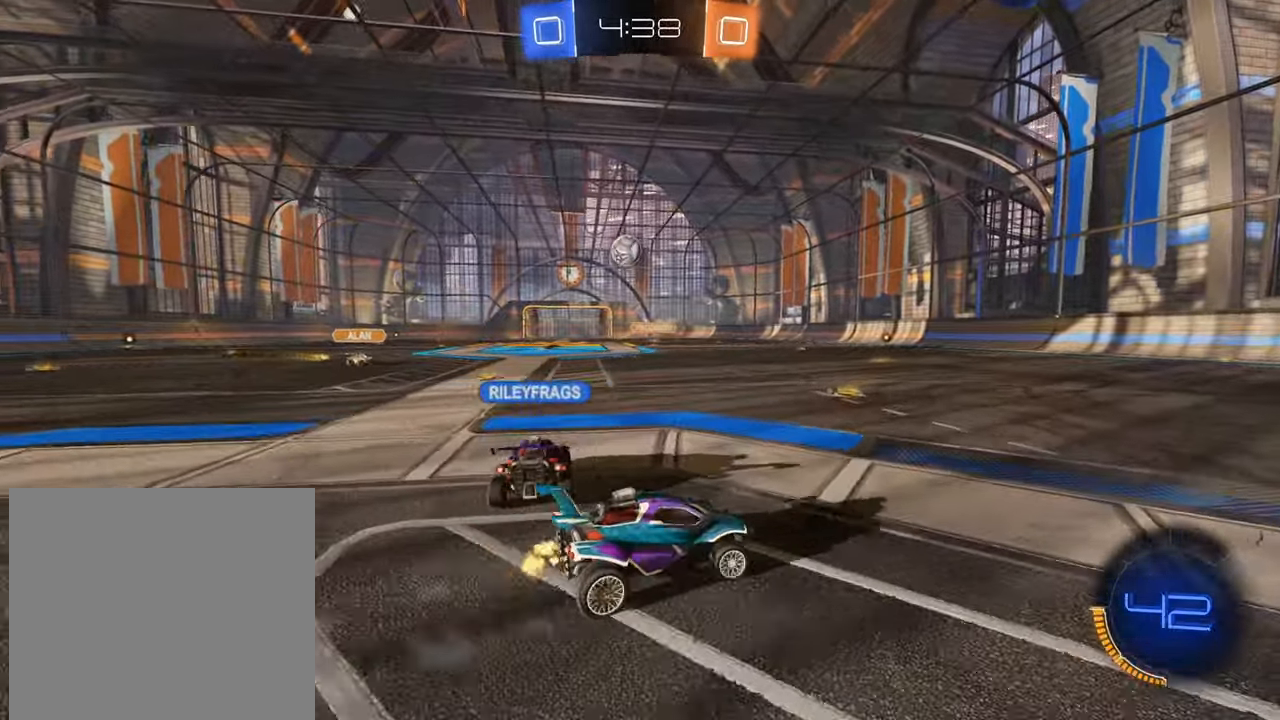
{"buttons": ["X", "R2"], "left_stick": "right", "right_stick": "center", "events": [[150, "X", "down"], [234, "X", "up"], [334, "X", "down"], [400, "X", "up"], [484, "X", "down"]]}
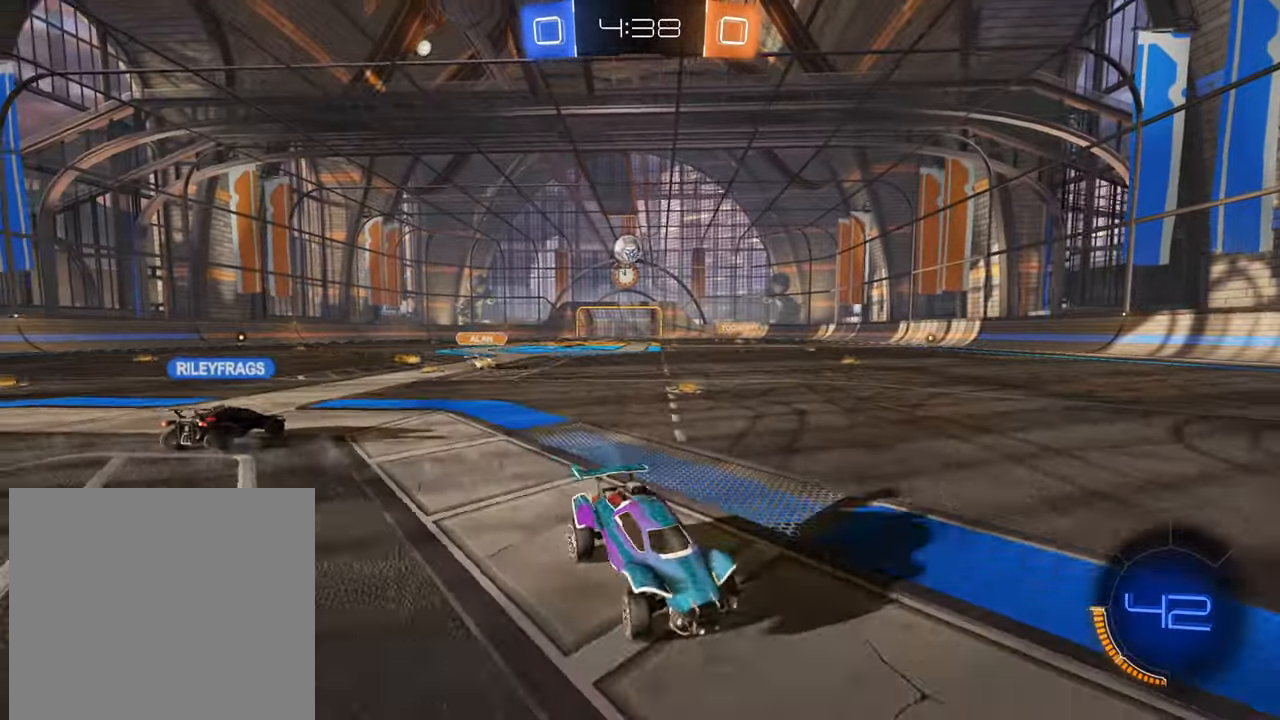
{"buttons": ["R2"], "left_stick": "up-right", "right_stick": "center", "events": [[50, "X", "up"], [133, "X", "down"], [383, "X", "up"], [500, "left_stick", "up-right"]]}
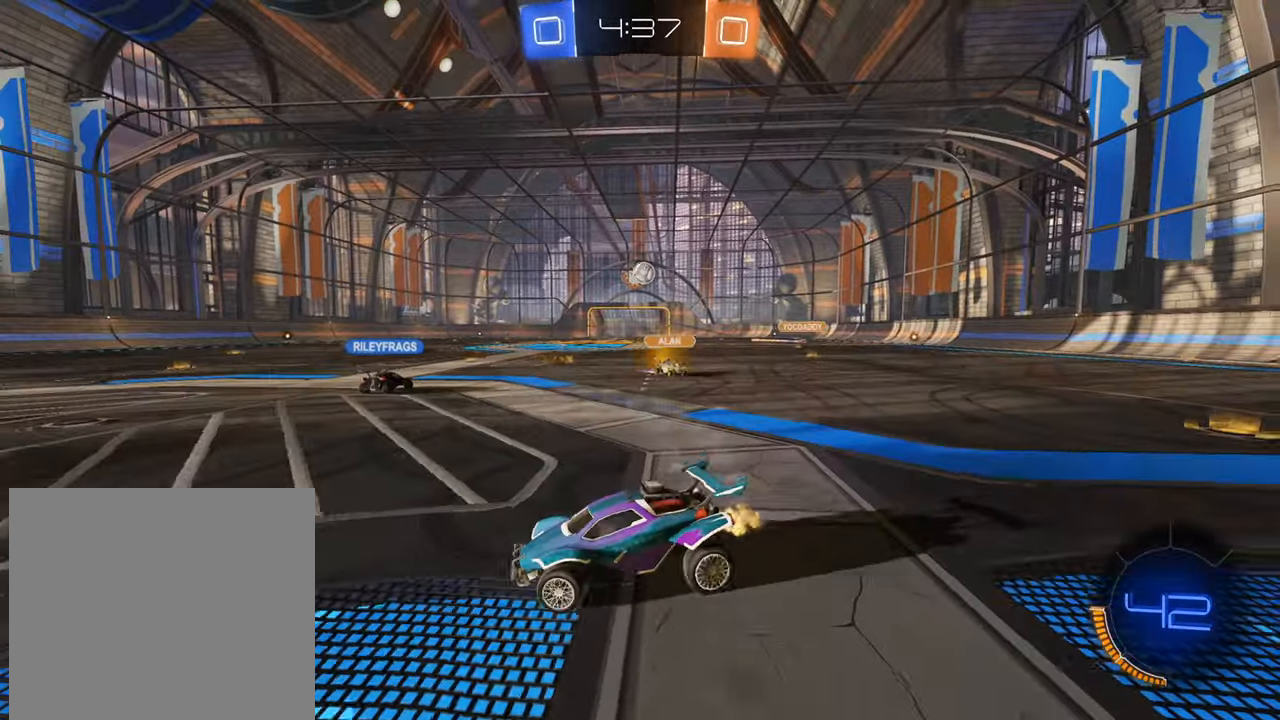
{"buttons": ["A", "R2"], "left_stick": "center", "right_stick": "center", "events": [[217, "left_stick", "center"], [317, "left_stick", "right"], [384, "A", "down"], [467, "left_stick", "center"]]}
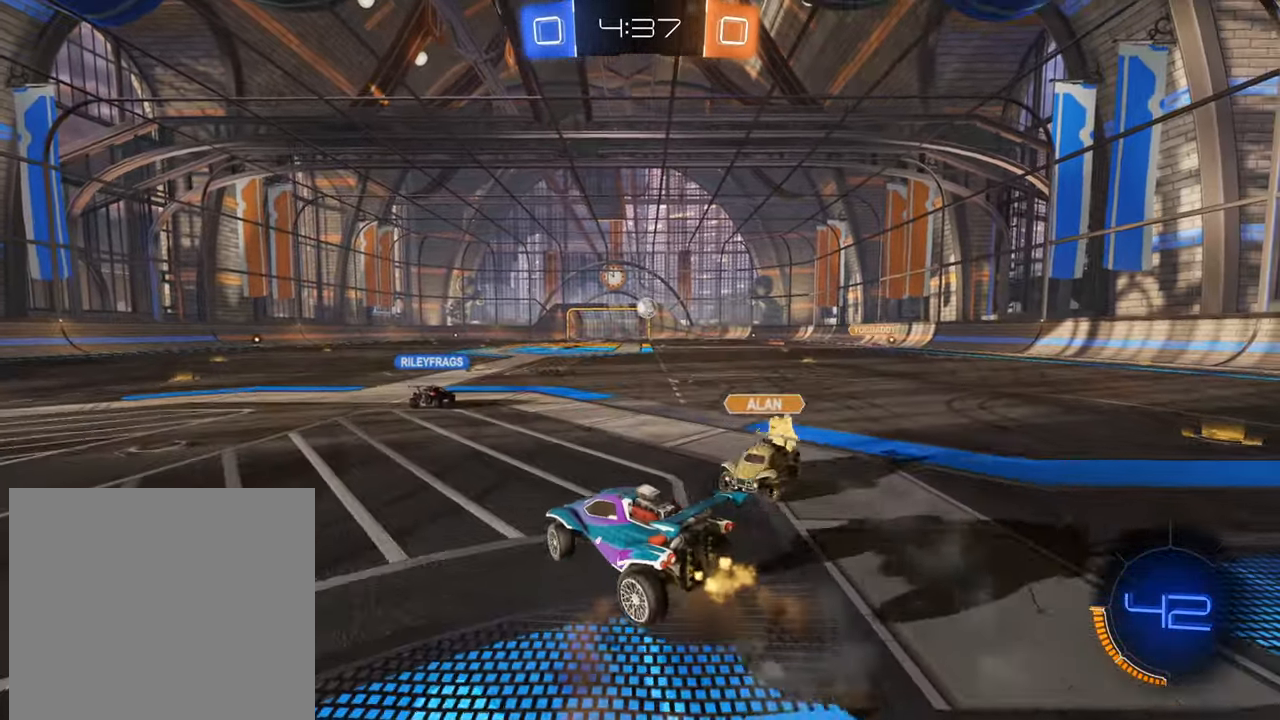
{"buttons": ["R2"], "left_stick": "down", "right_stick": "center", "events": [[33, "A", "up"], [100, "left_stick", "up"], [317, "left_stick", "center"], [383, "left_stick", "down"]]}
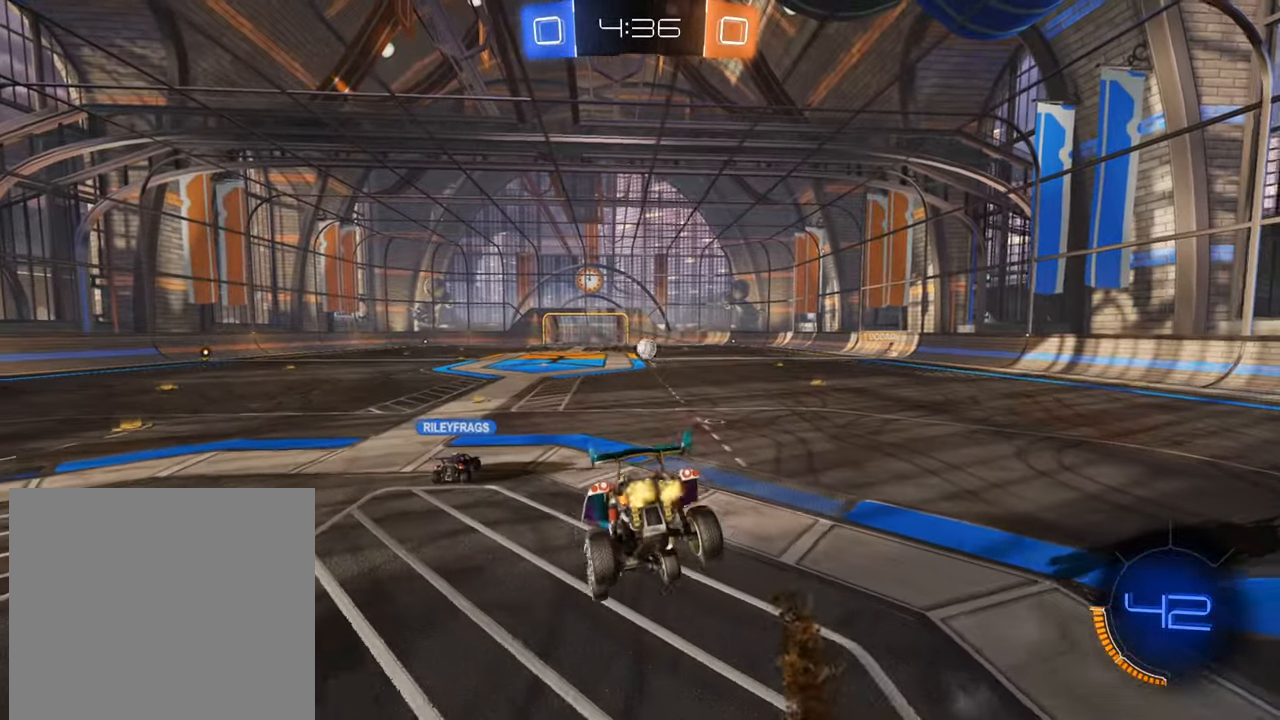
{"buttons": ["R2"], "left_stick": "left", "right_stick": "center", "events": [[217, "left_stick", "center"], [317, "left_stick", "down"], [484, "left_stick", "left"]]}
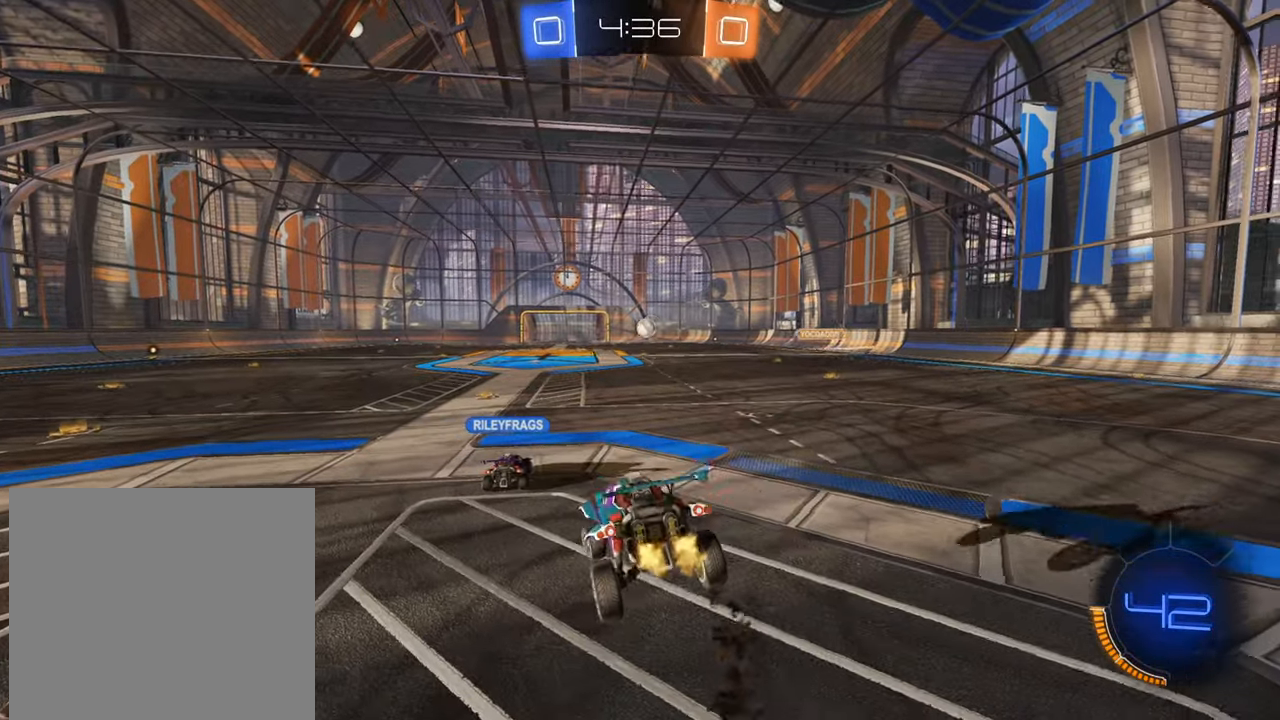
{"buttons": ["R2"], "left_stick": "down-left", "right_stick": "center", "events": [[300, "left_stick", "down-left"]]}
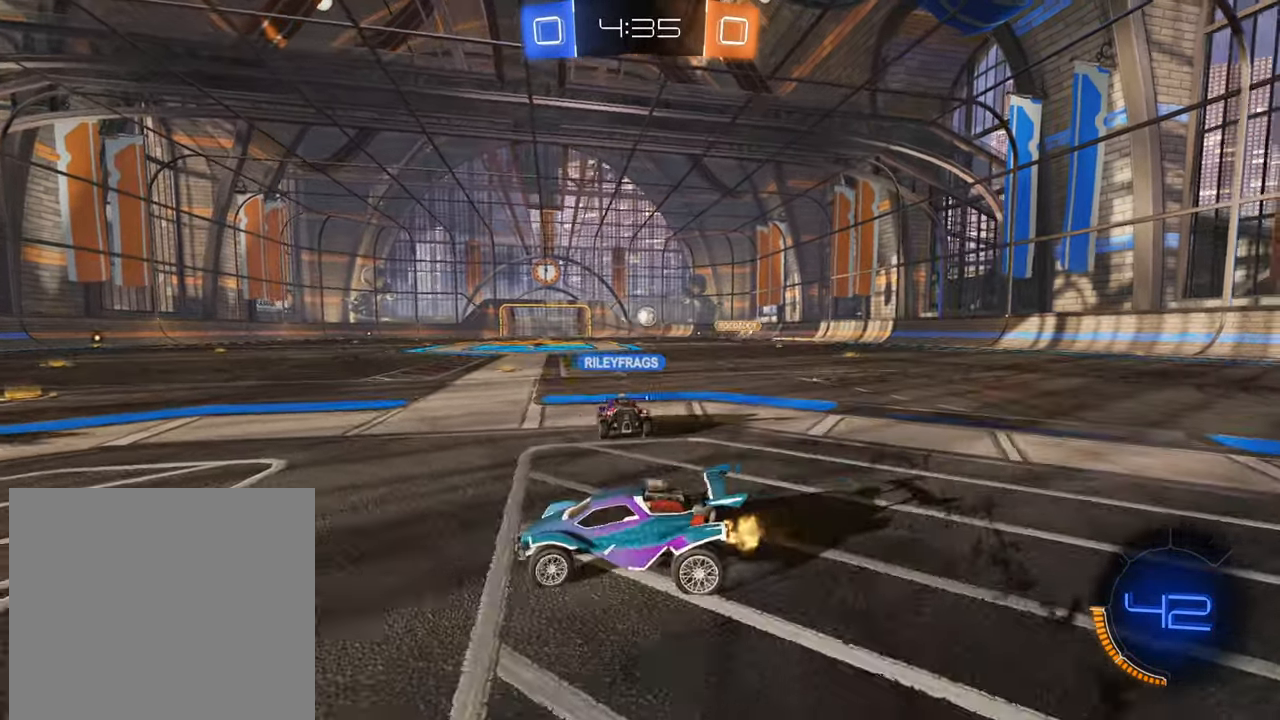
{"buttons": ["R2"], "left_stick": "down-right", "right_stick": "center", "events": [[467, "left_stick", "down-right"]]}
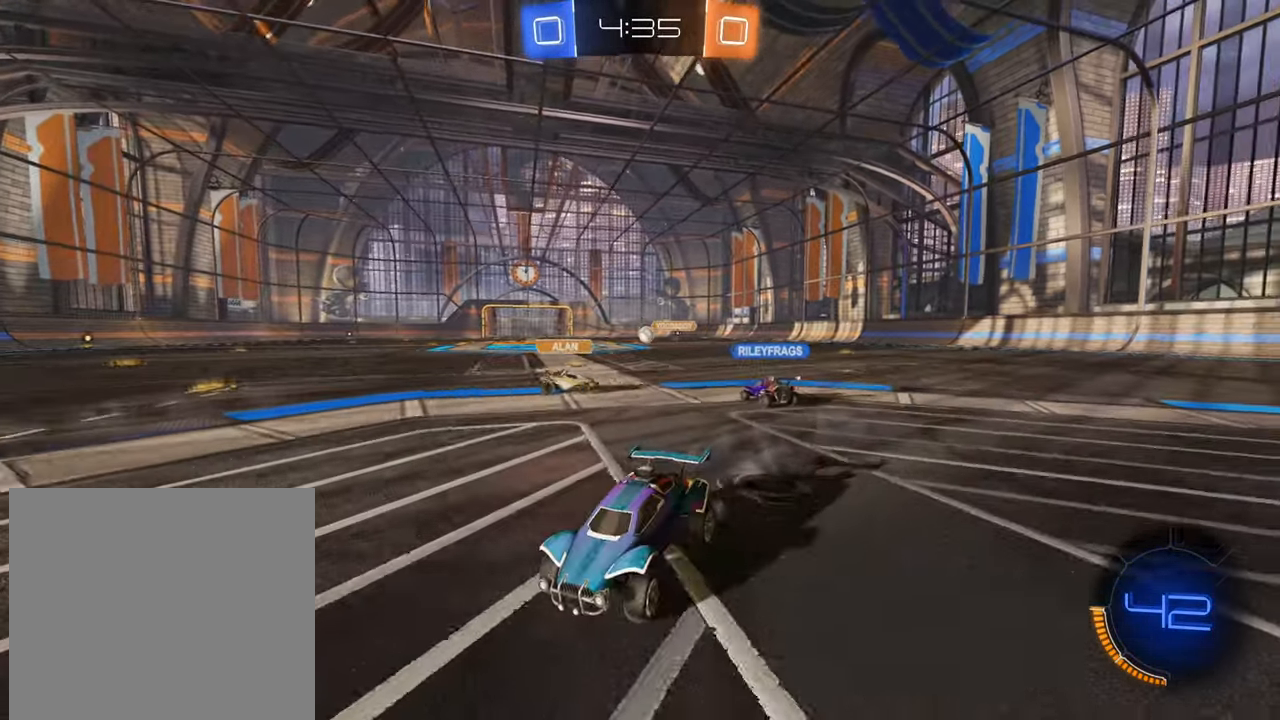
{"buttons": ["R2"], "left_stick": "right", "right_stick": "center", "events": [[16, "left_stick", "right"], [166, "X", "down"], [250, "X", "up"], [317, "X", "down"], [434, "X", "up"]]}
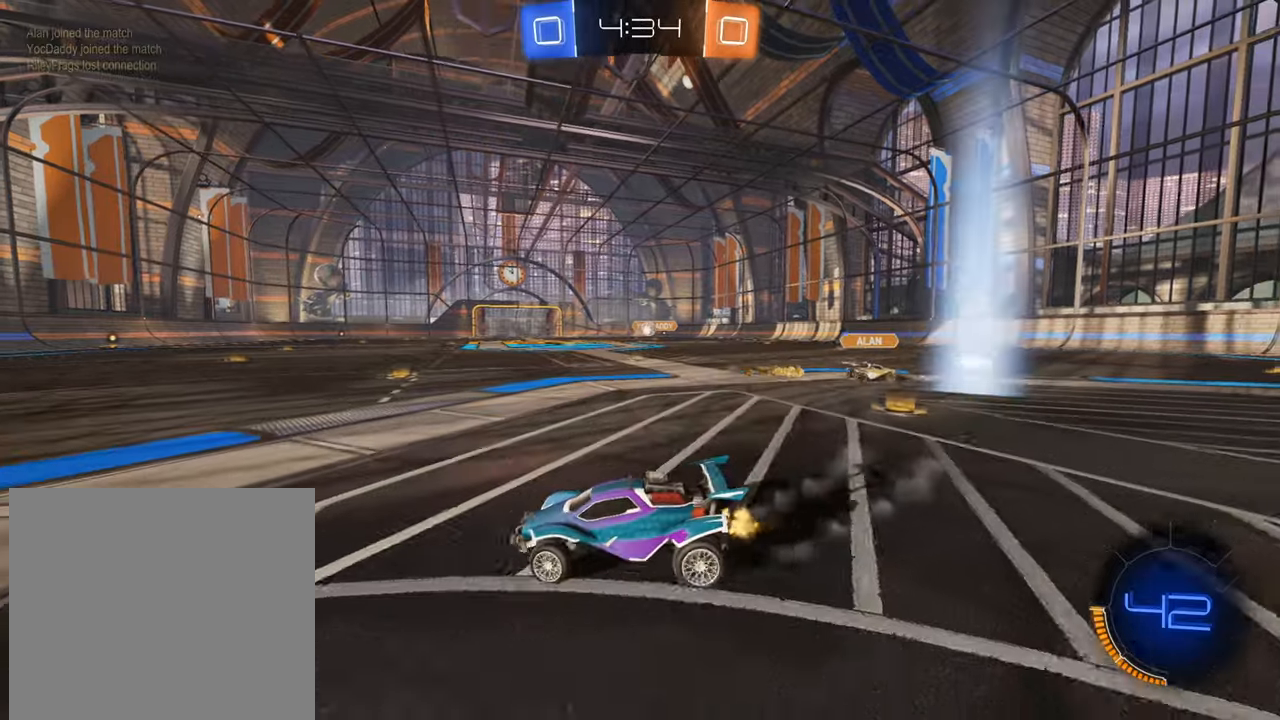
{"buttons": ["R2"], "left_stick": "right", "right_stick": "center", "events": []}
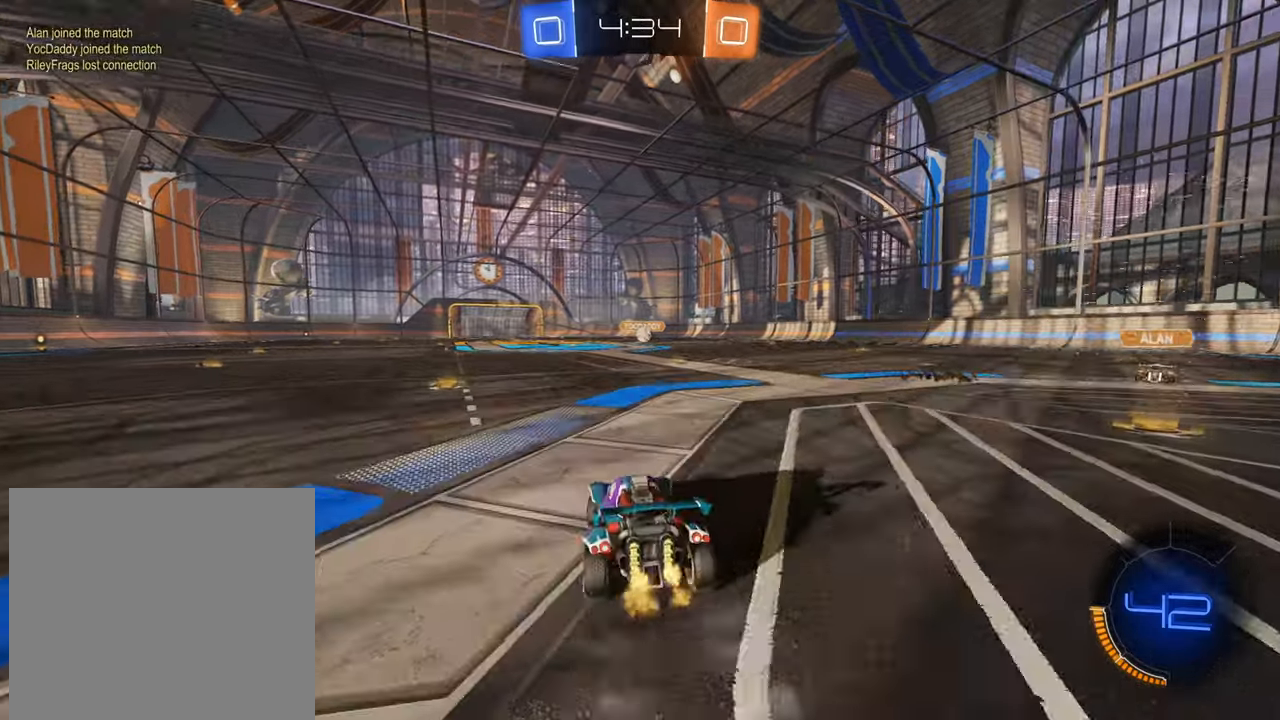
{"buttons": ["R2"], "left_stick": "right", "right_stick": "center", "events": []}
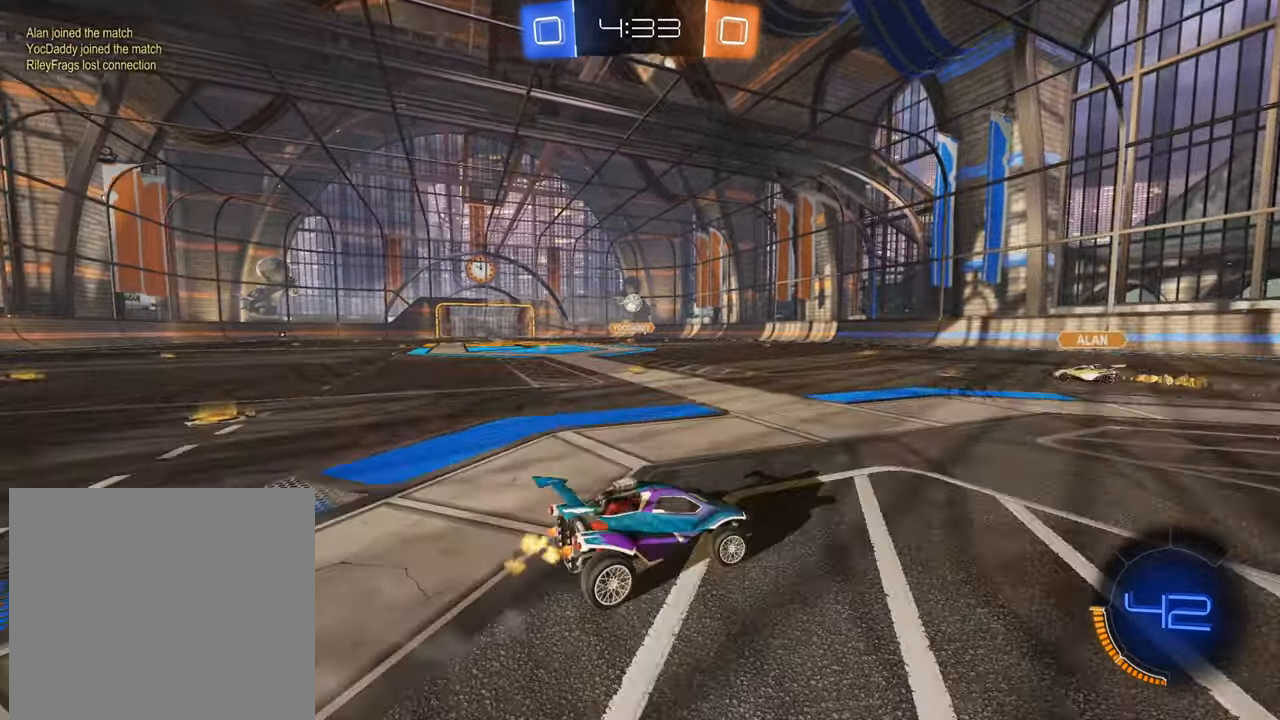
{"buttons": ["R2"], "left_stick": "right", "right_stick": "center", "events": [[150, "left_stick", "center"], [201, "left_stick", "left"], [267, "left_stick", "center"], [351, "left_stick", "right"]]}
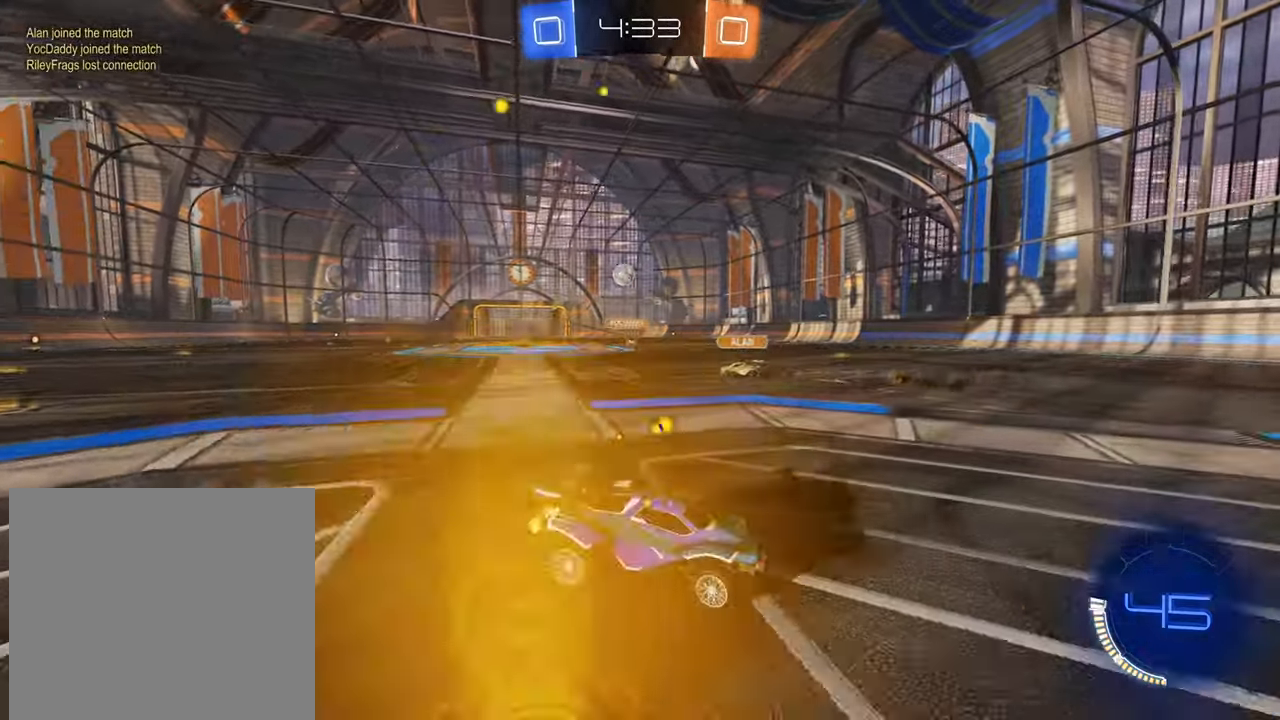
{"buttons": ["X", "R2"], "left_stick": "right", "right_stick": "center", "events": [[250, "X", "down"]]}
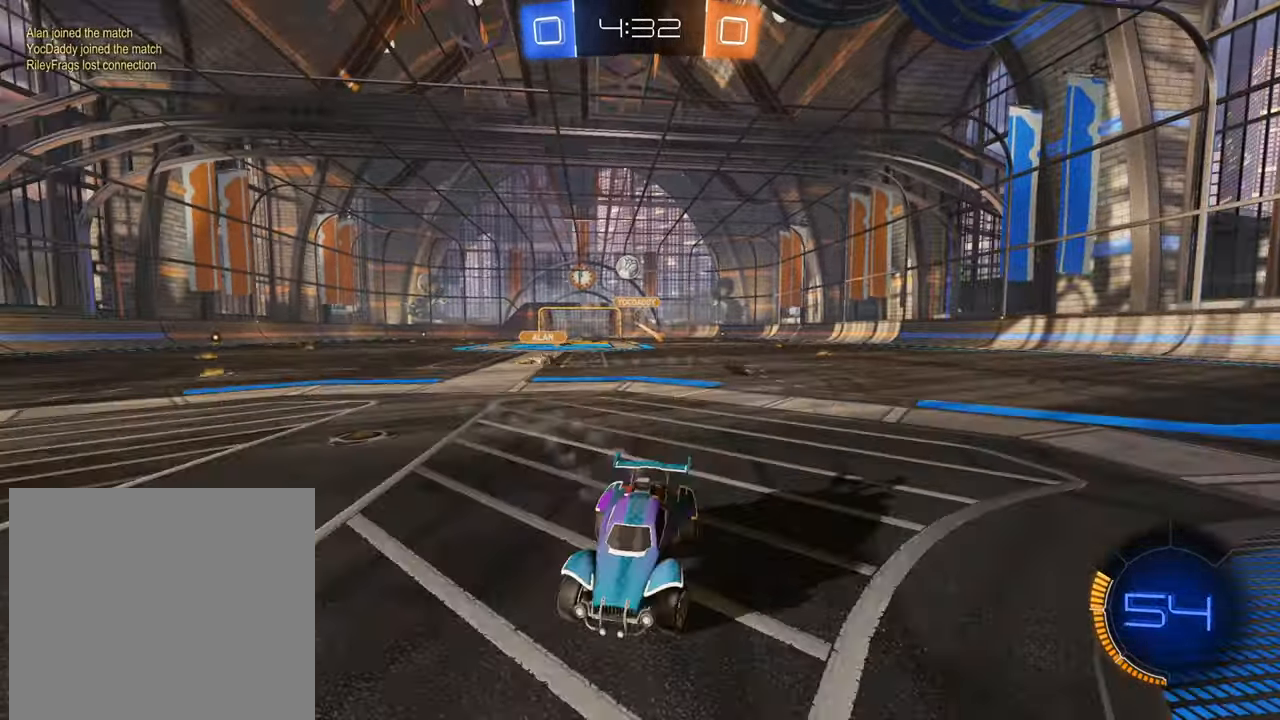
{"buttons": ["R2"], "left_stick": "left", "right_stick": "center", "events": [[84, "X", "up"], [117, "L2", "down"], [150, "R2", "up"], [217, "R2", "down"], [301, "L2", "up"], [334, "left_stick", "center"], [401, "left_stick", "left"]]}
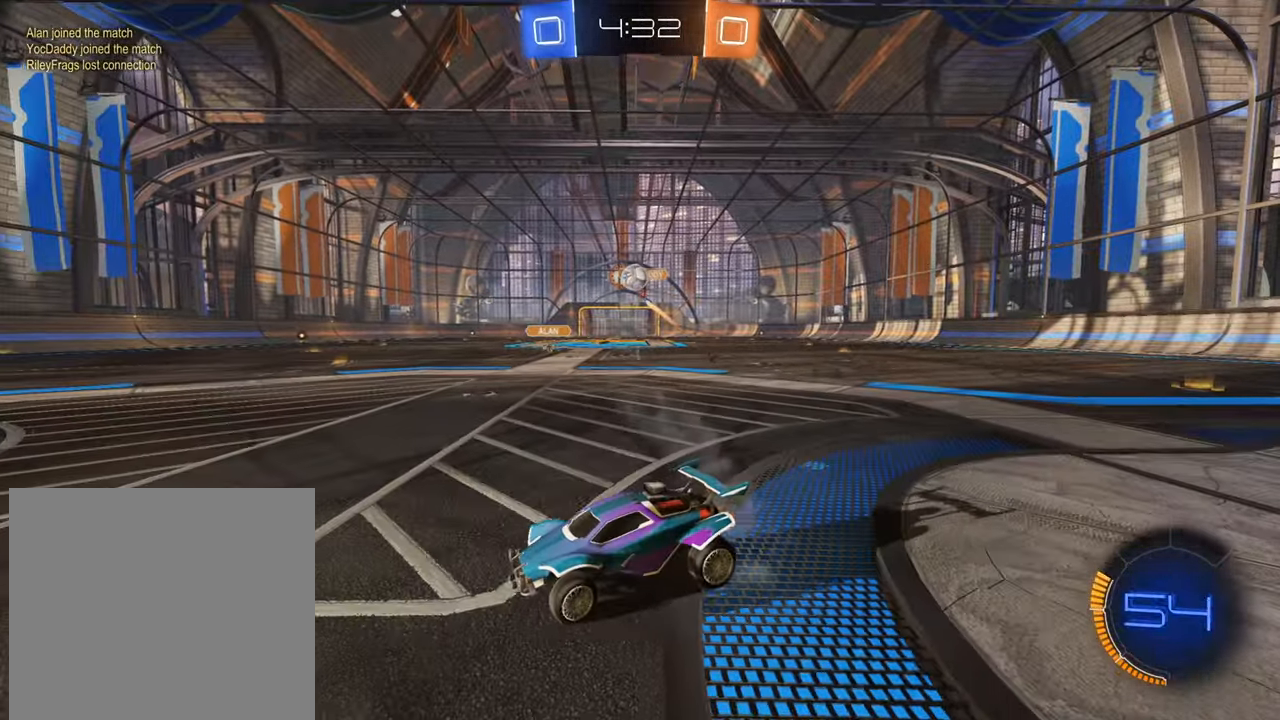
{"buttons": ["R2"], "left_stick": "right", "right_stick": "center", "events": [[16, "B", "down"], [83, "left_stick", "right"], [283, "B", "up"]]}
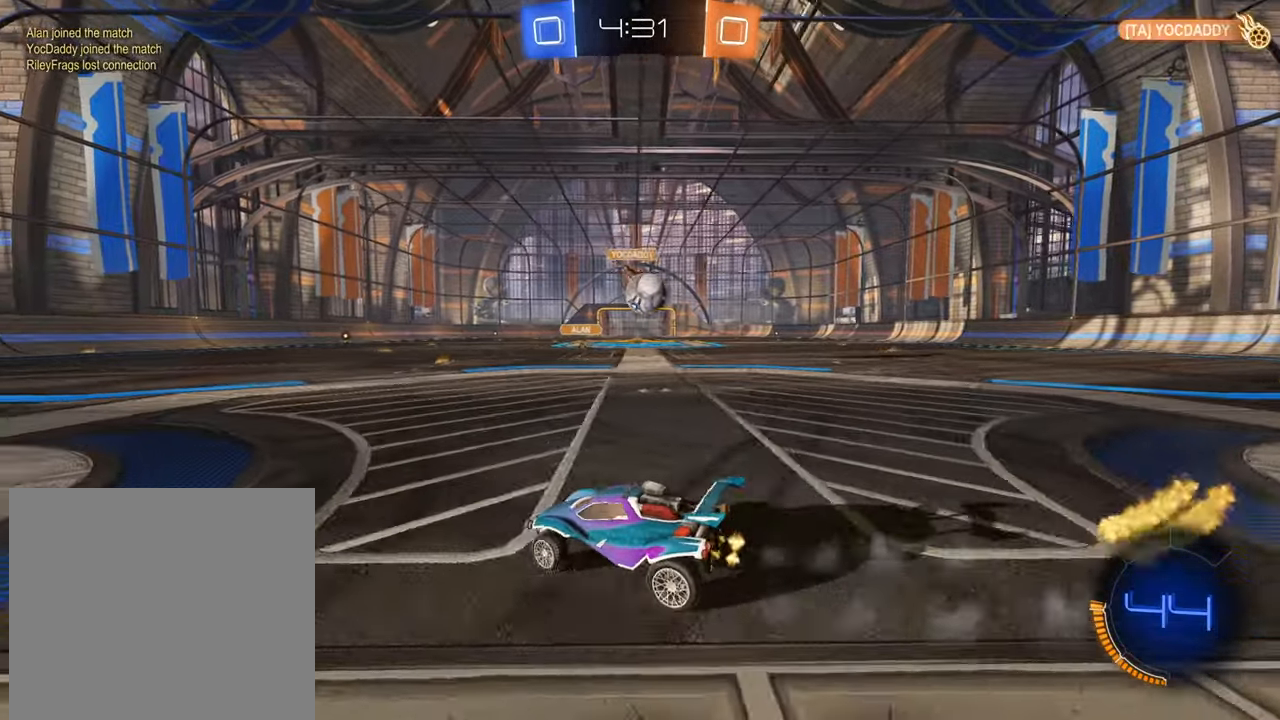
{"buttons": ["A", "R2"], "left_stick": "right", "right_stick": "center", "events": [[217, "left_stick", "up-right"], [251, "A", "down"], [351, "A", "up"], [351, "left_stick", "right"], [434, "A", "down"]]}